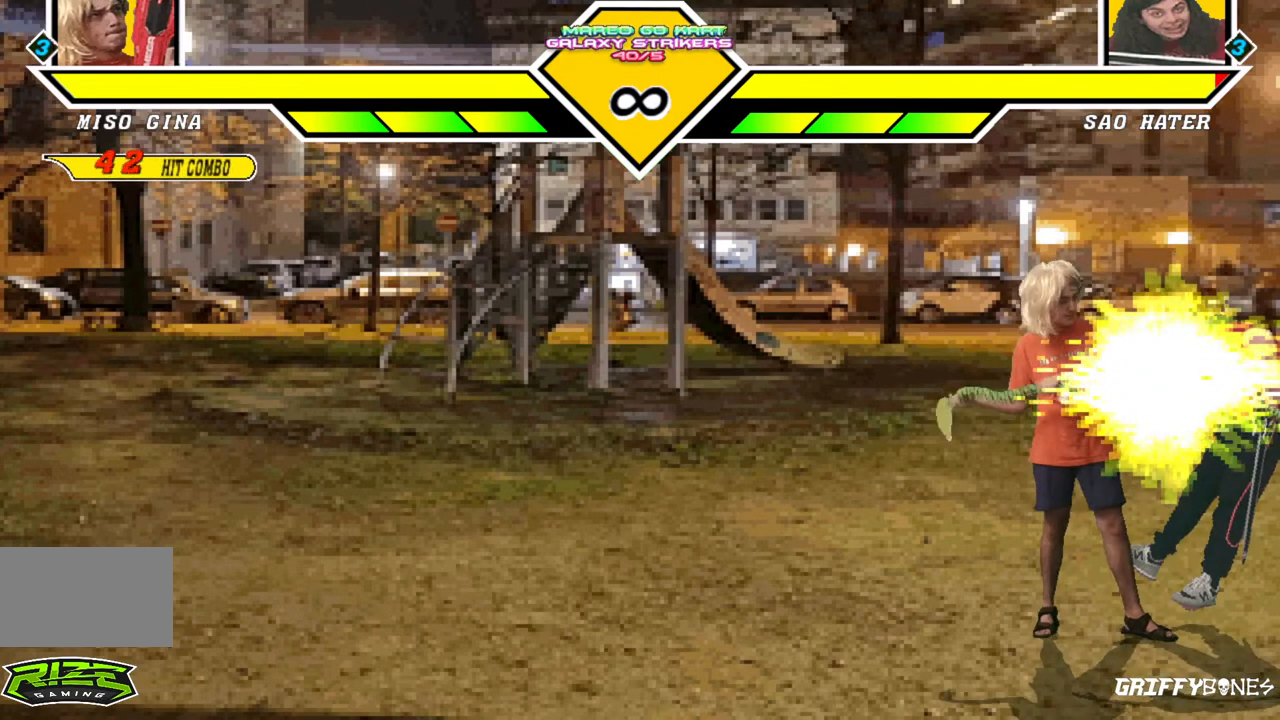
Gameplay with a controller (arcade stick); each line is a JSON object with the inputs held at the frame after it. "events" lists button and stick changes between this image and that frame as [ms after this image, input, new state], when the widget could be followed in between. Not read: L3 R3.
{"buttons": [], "events": []}
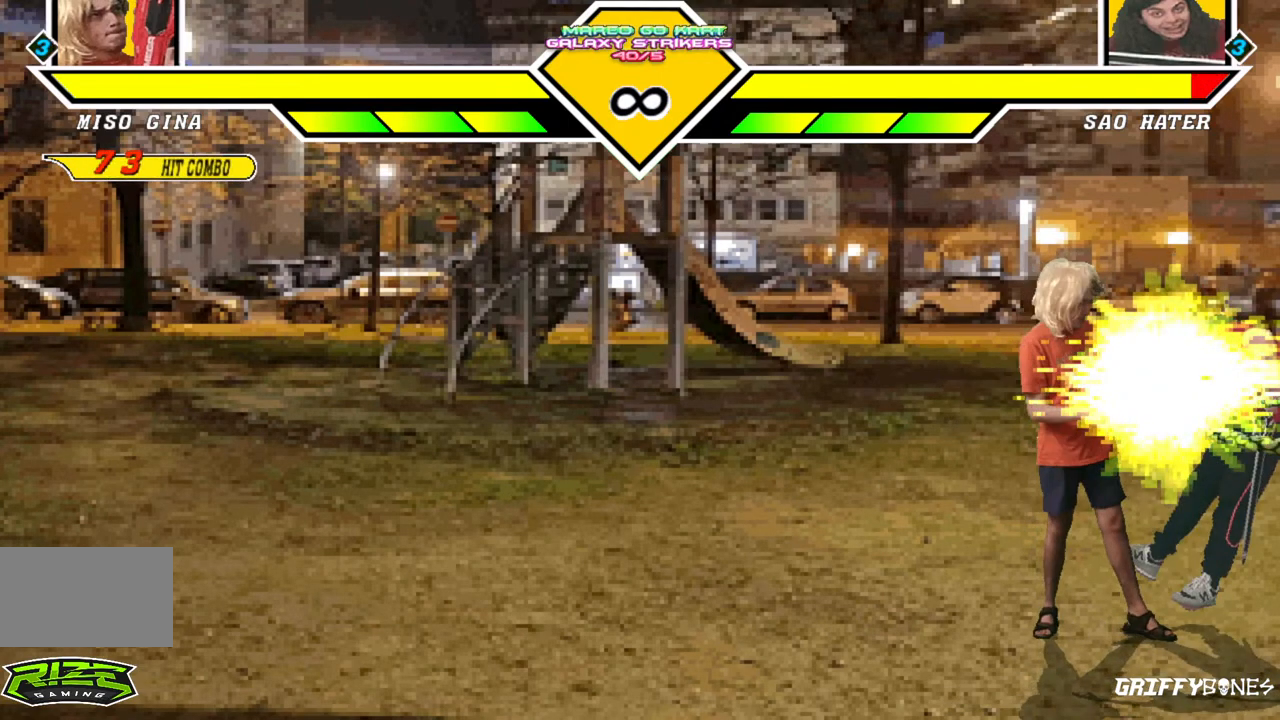
{"buttons": ["DPAD_LEFT"], "events": [[333, "DPAD_DOWN", "down"], [400, "DPAD_LEFT", "down"], [467, "DPAD_DOWN", "up"]]}
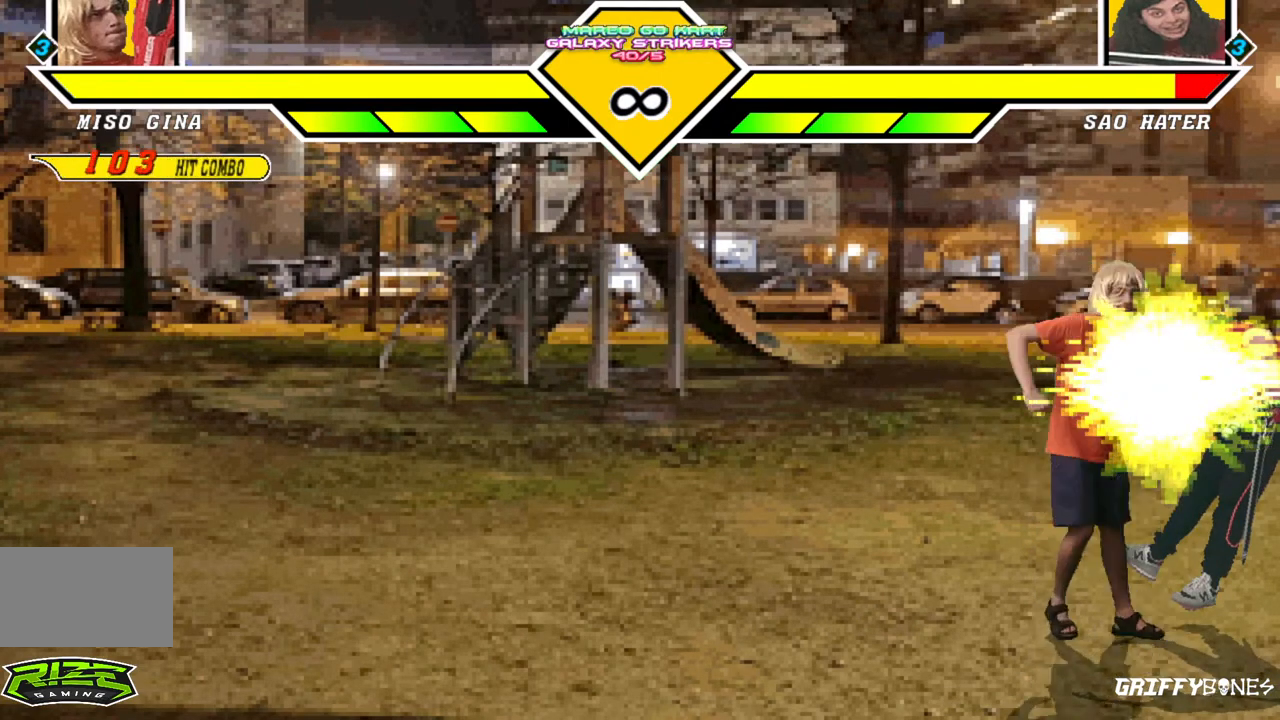
{"buttons": [], "events": [[17, "DPAD_LEFT", "up"]]}
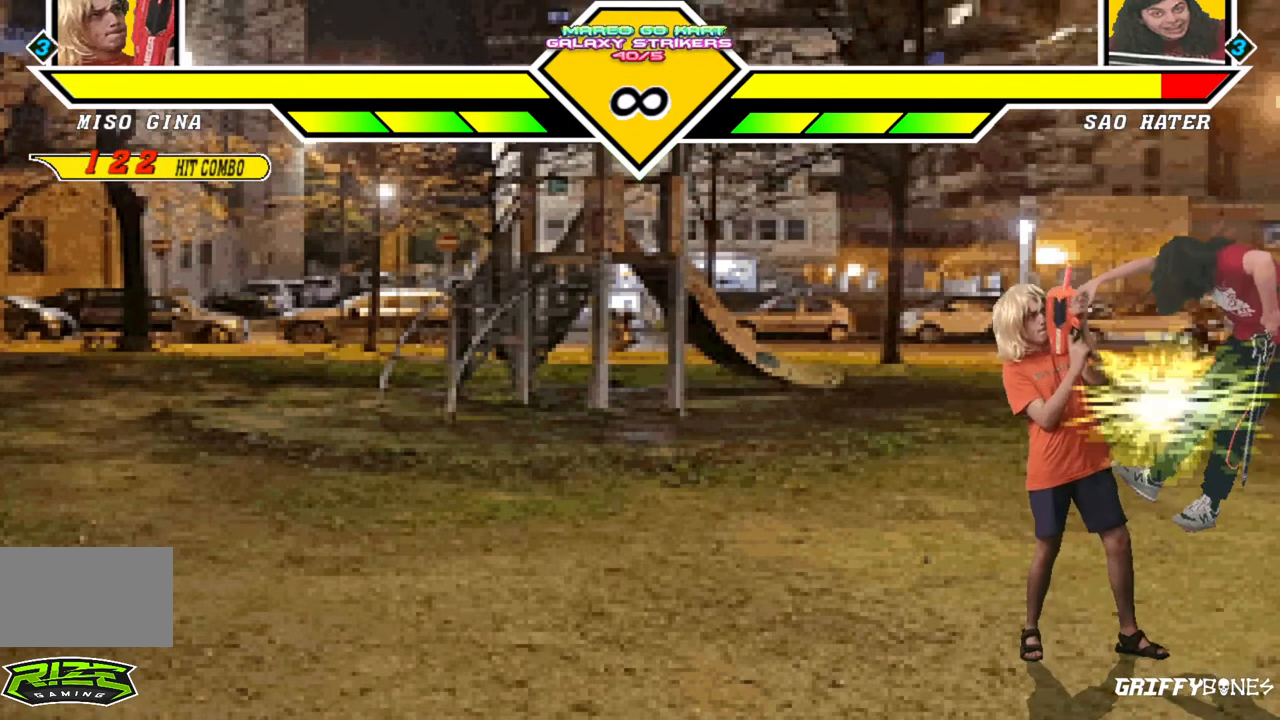
{"buttons": [], "events": []}
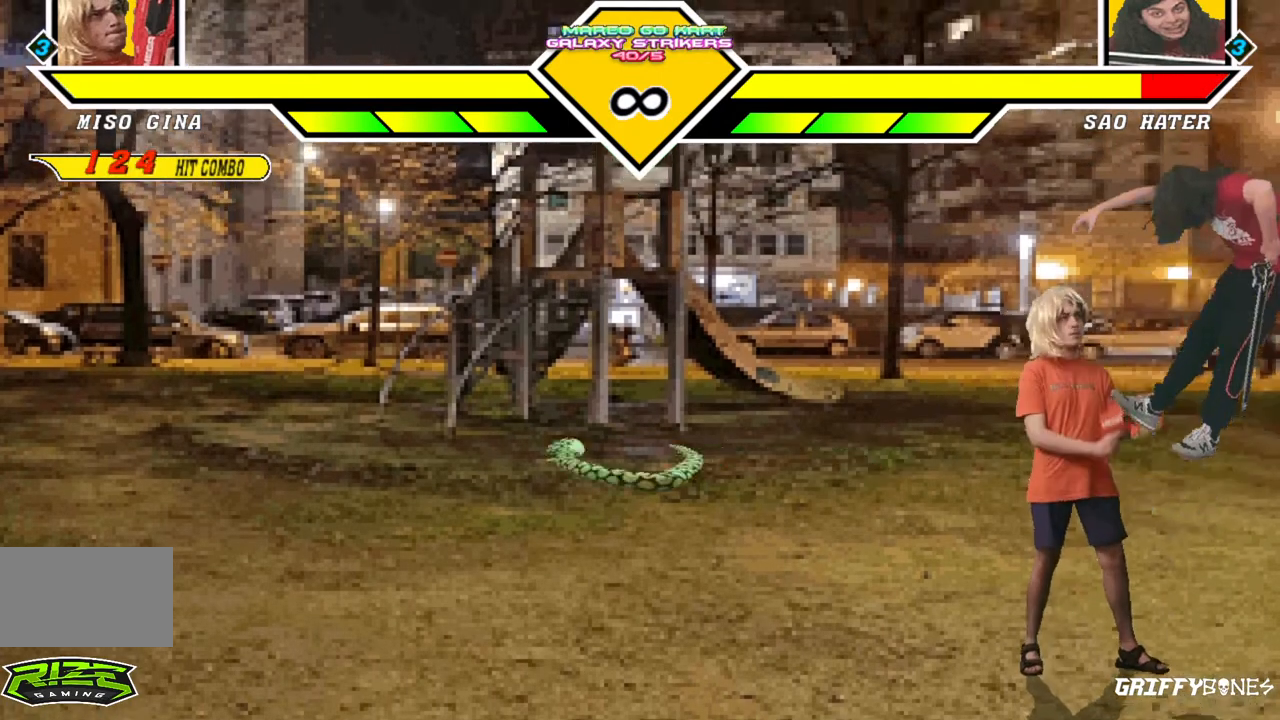
{"buttons": [], "events": [[33, "DPAD_DOWN", "down"], [117, "DPAD_RIGHT", "down"], [150, "DPAD_DOWN", "up"], [200, "DPAD_RIGHT", "up"]]}
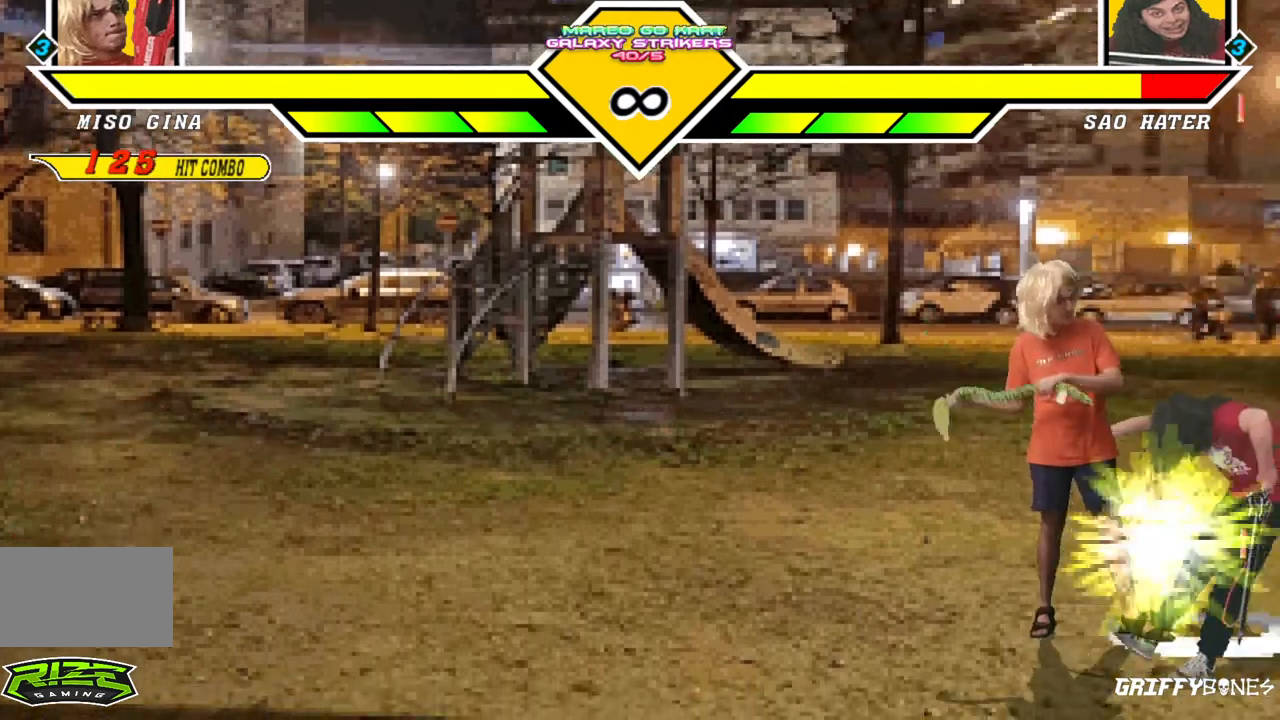
{"buttons": [], "events": []}
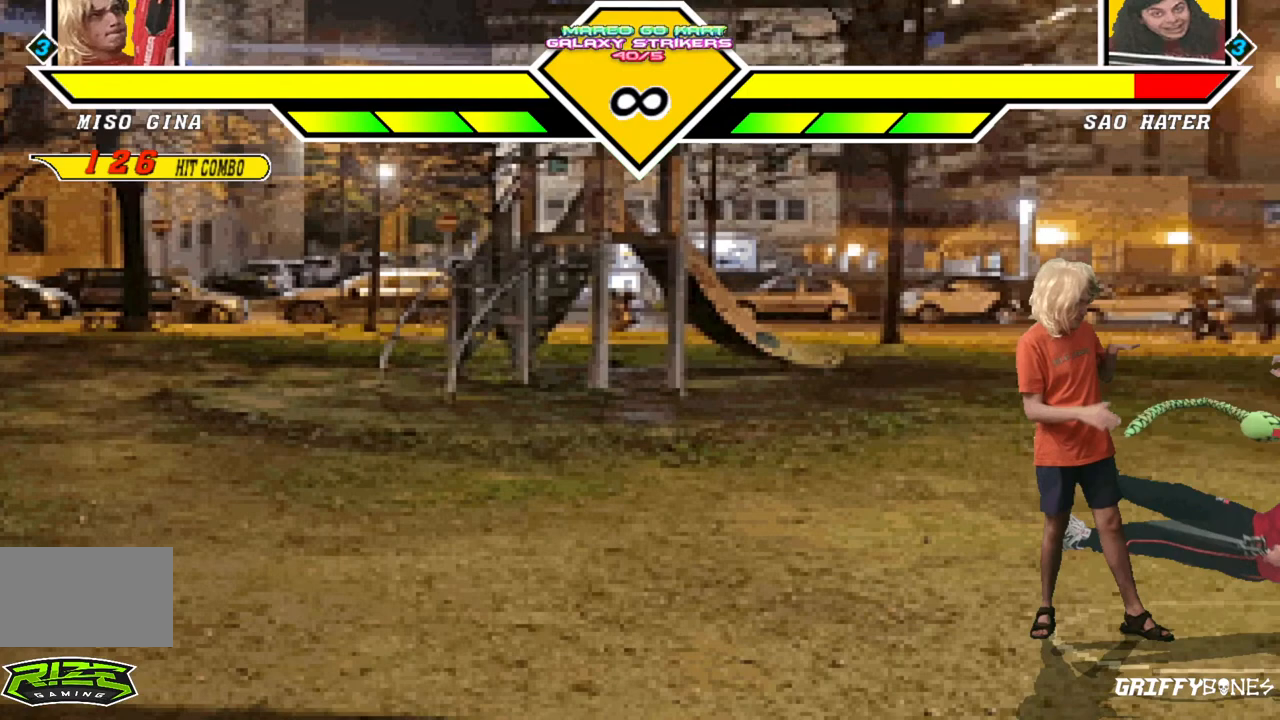
{"buttons": [], "events": []}
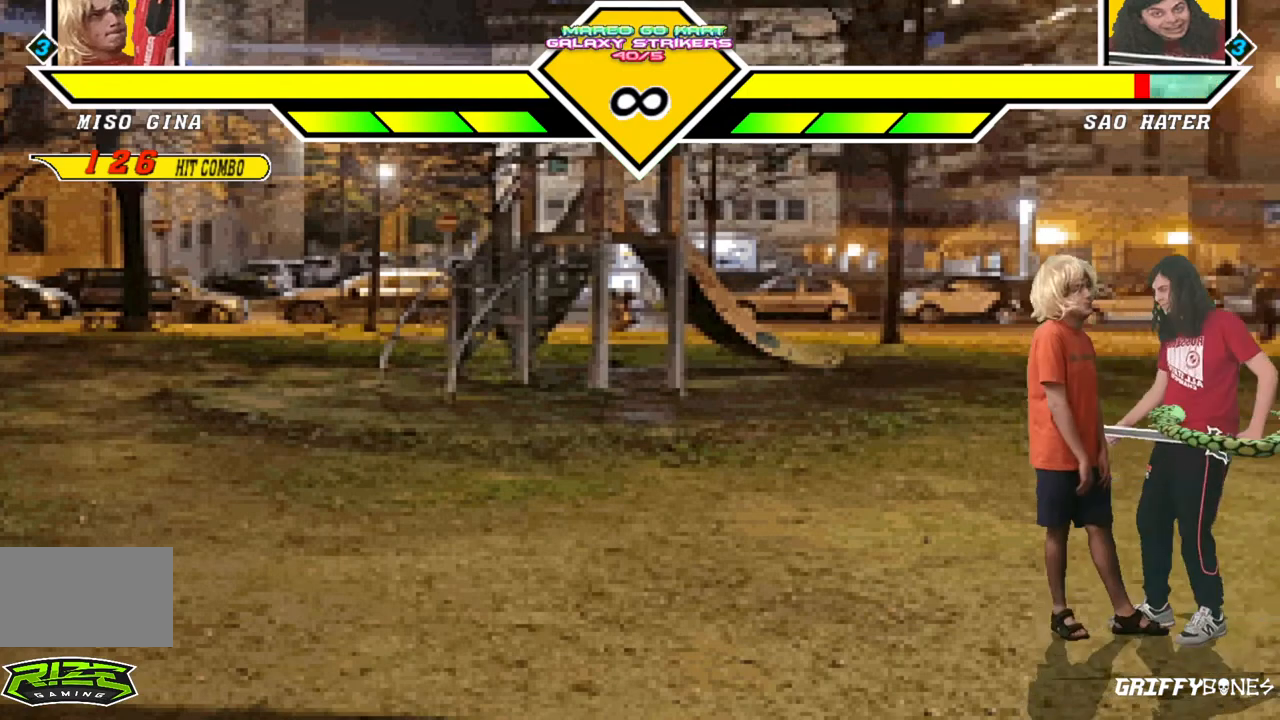
{"buttons": [], "events": []}
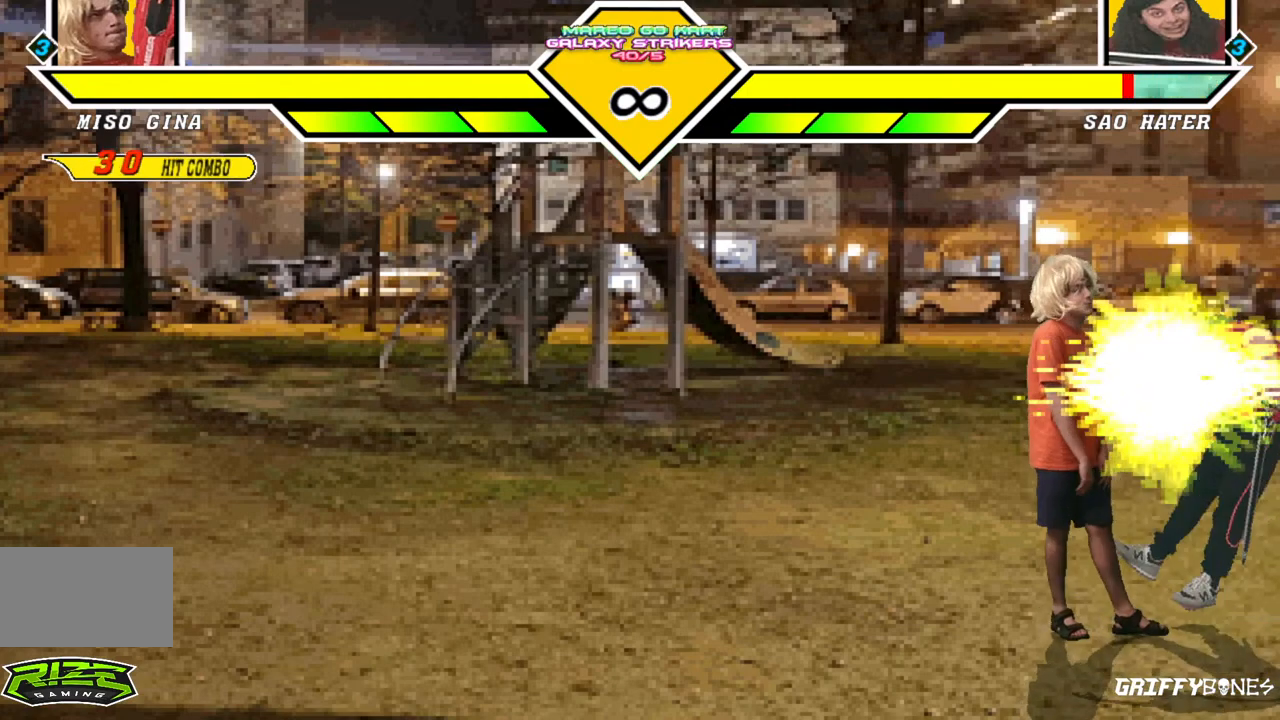
{"buttons": [], "events": []}
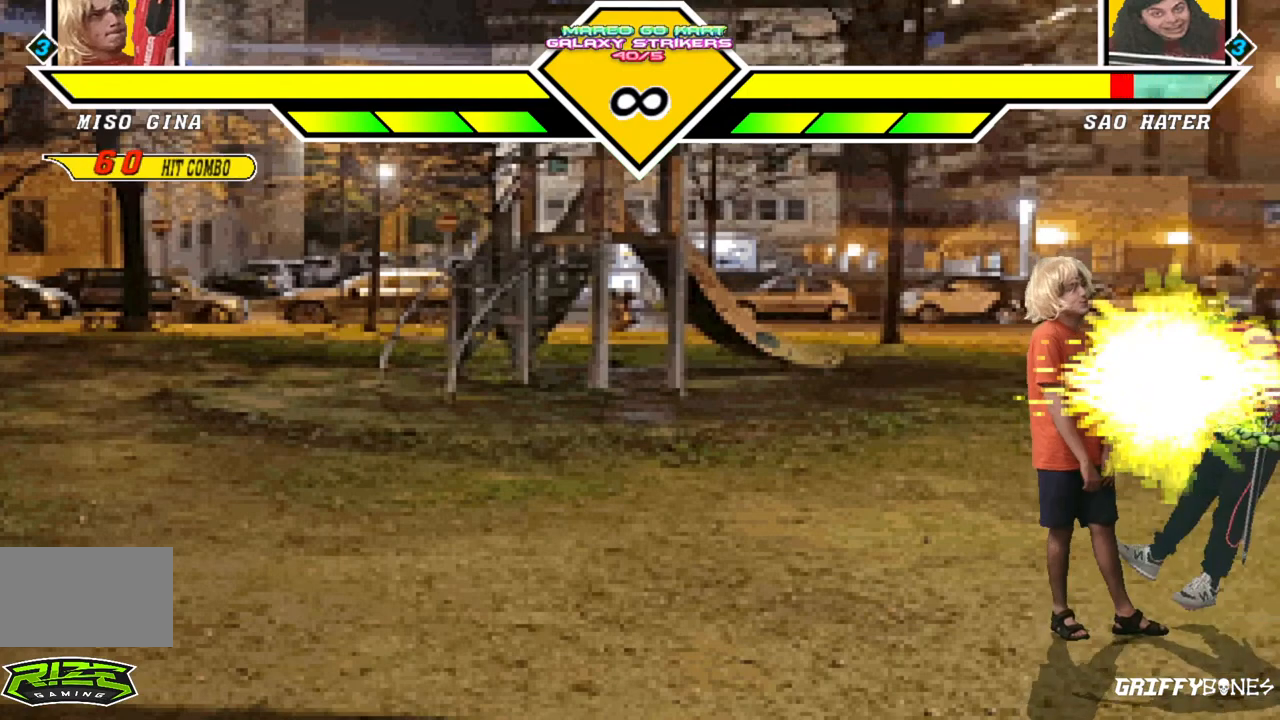
{"buttons": [], "events": []}
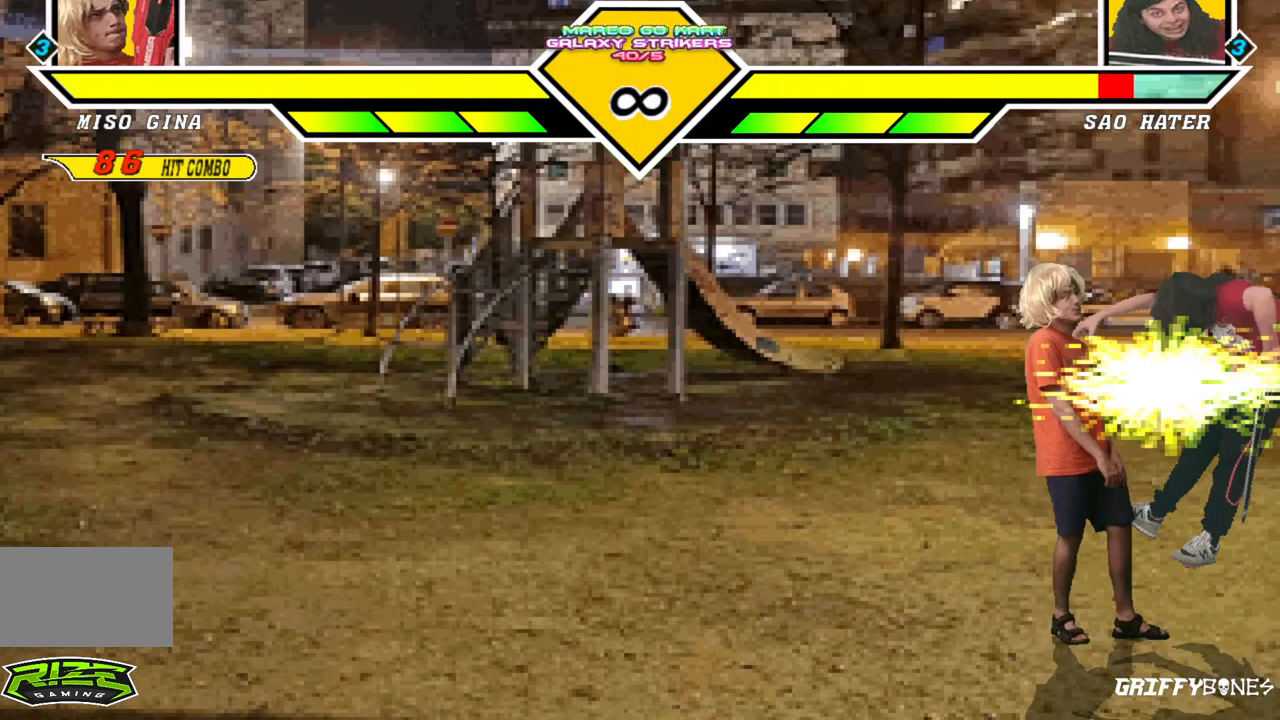
{"buttons": [], "events": []}
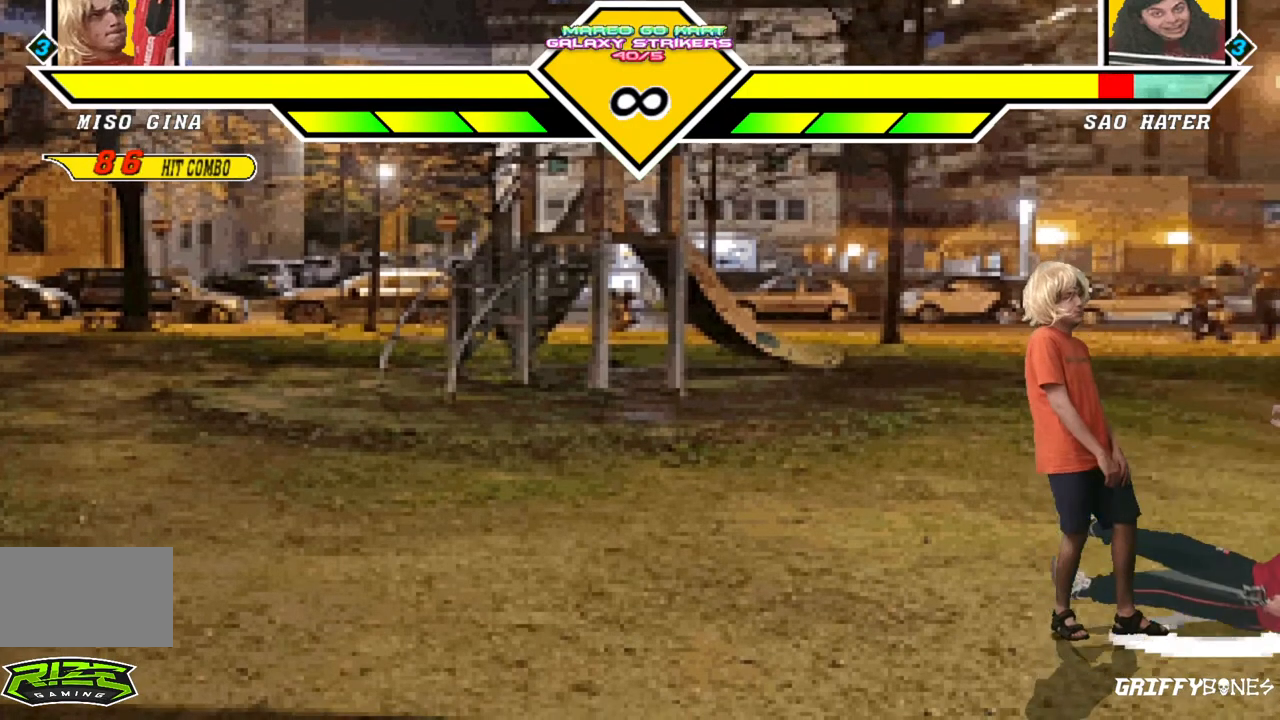
{"buttons": [], "events": [[117, "DPAD_LEFT", "down"], [183, "DPAD_LEFT", "up"], [283, "DPAD_RIGHT", "down"], [433, "DPAD_RIGHT", "up"]]}
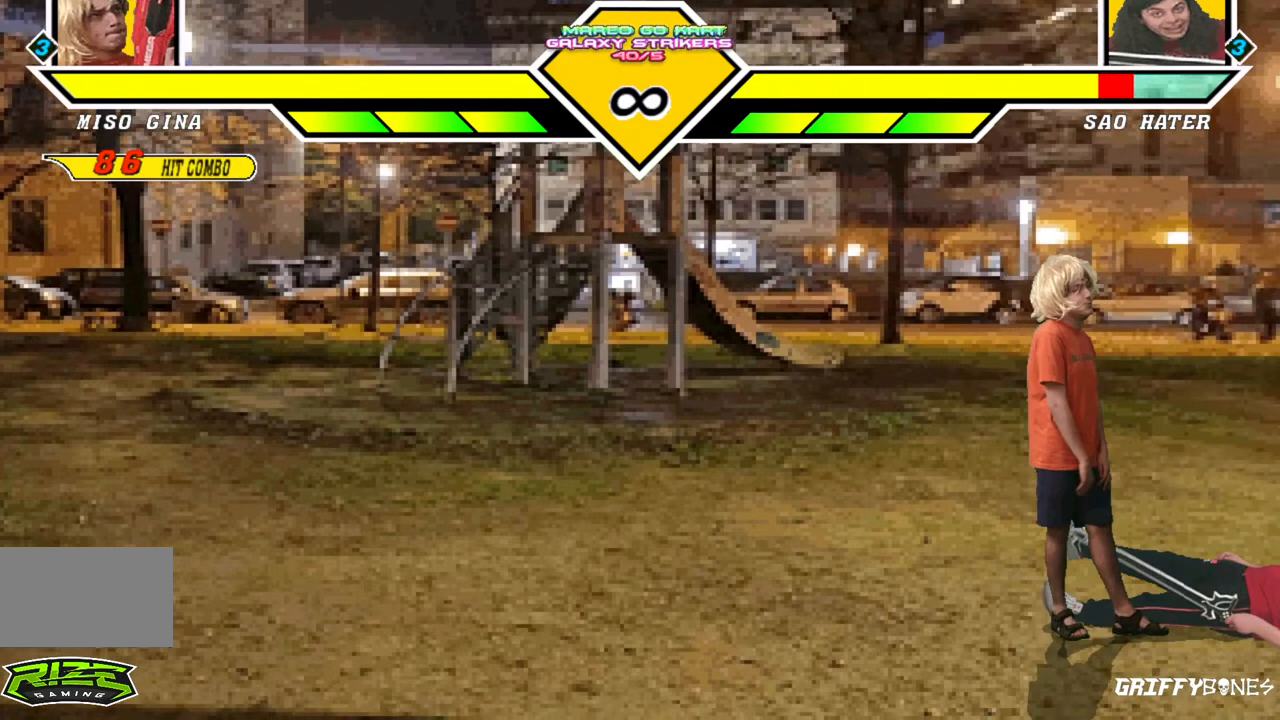
{"buttons": [], "events": [[217, "DPAD_DOWN", "down"], [300, "DPAD_LEFT", "down"], [367, "DPAD_DOWN", "up"], [417, "DPAD_LEFT", "up"]]}
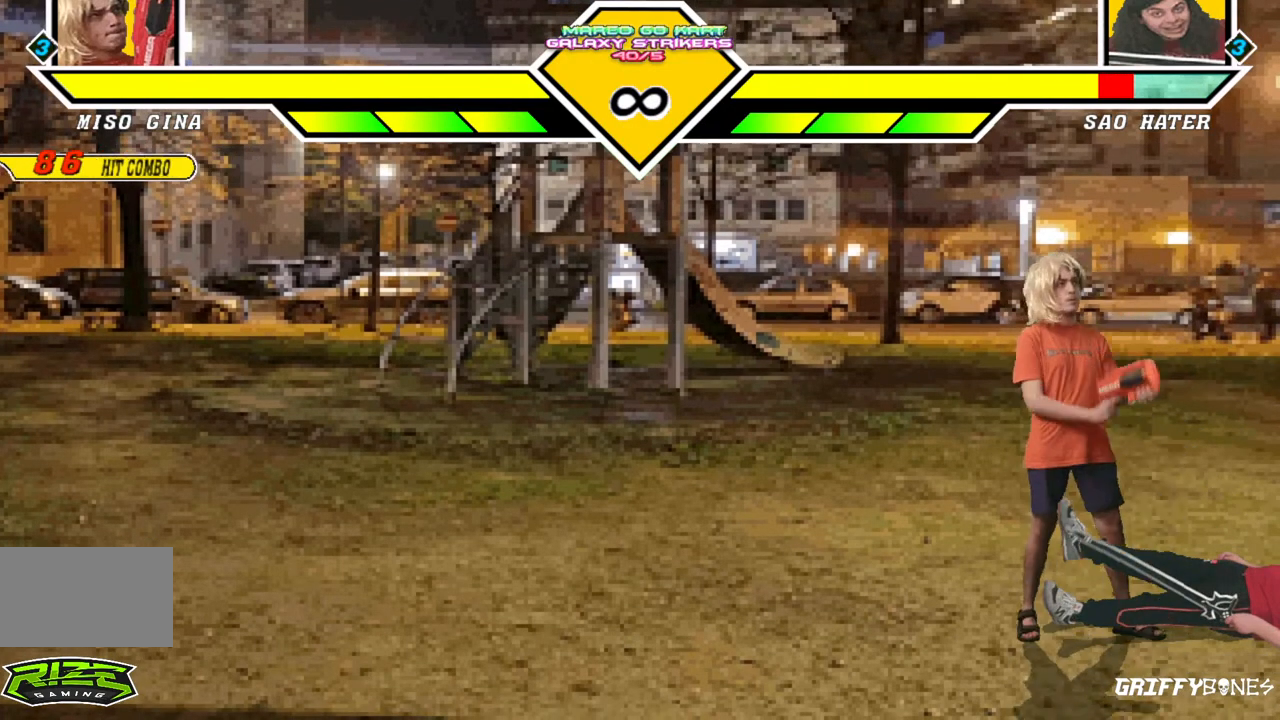
{"buttons": [], "events": []}
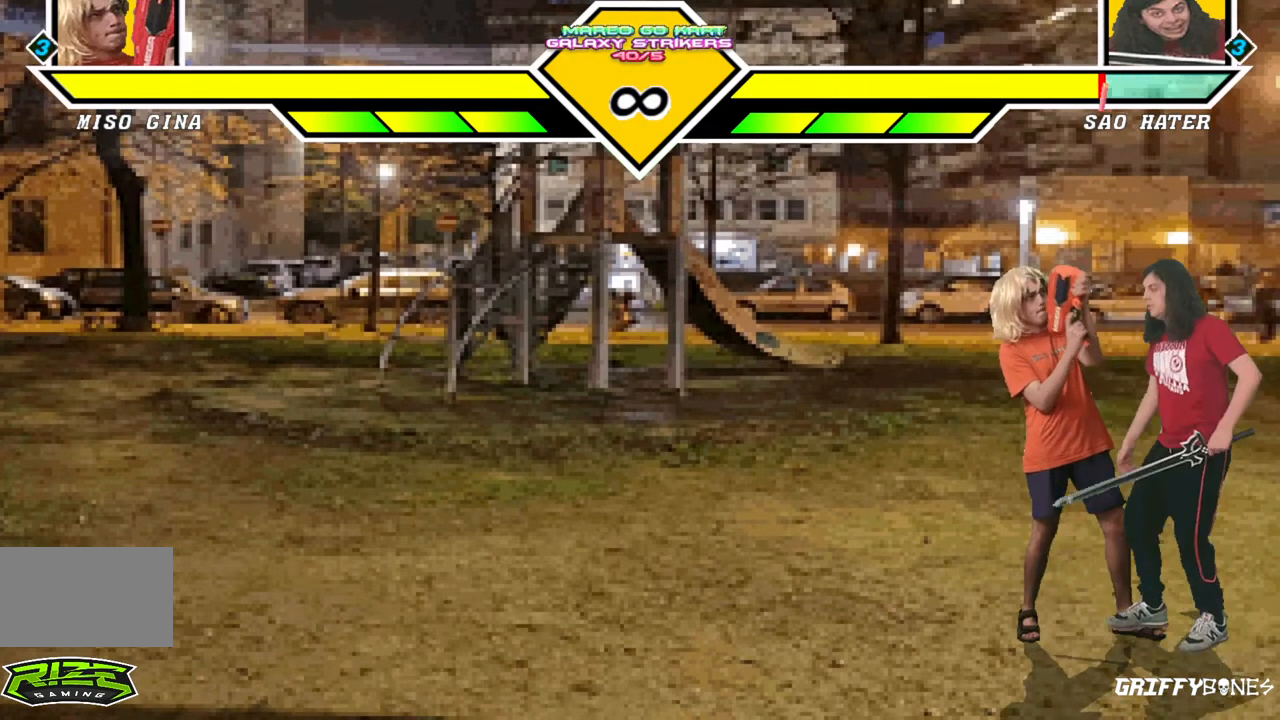
{"buttons": [], "events": []}
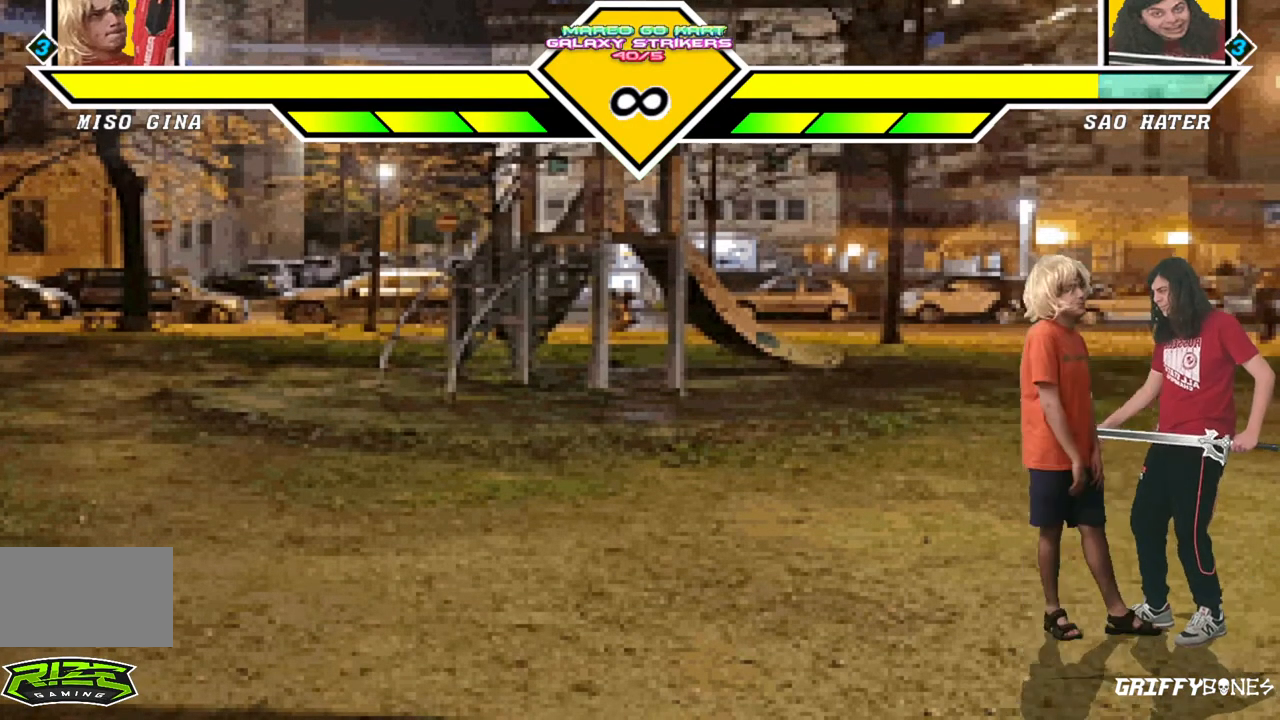
{"buttons": [], "events": []}
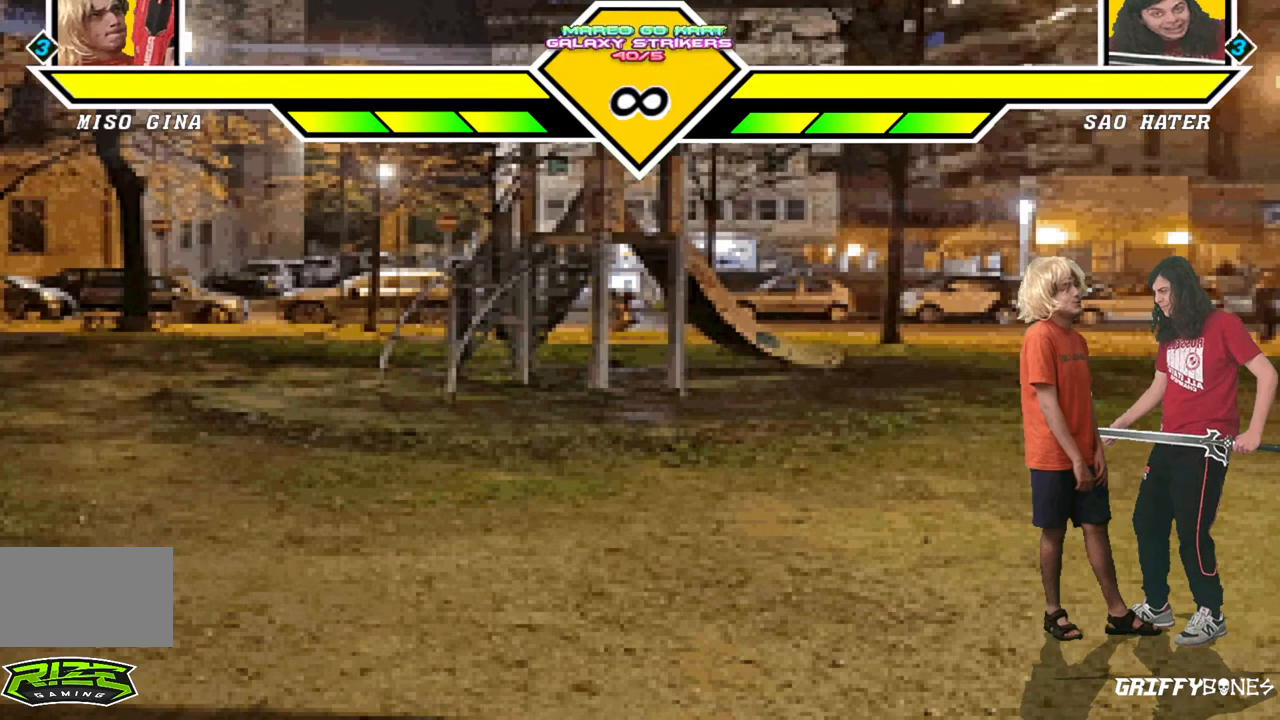
{"buttons": [], "events": []}
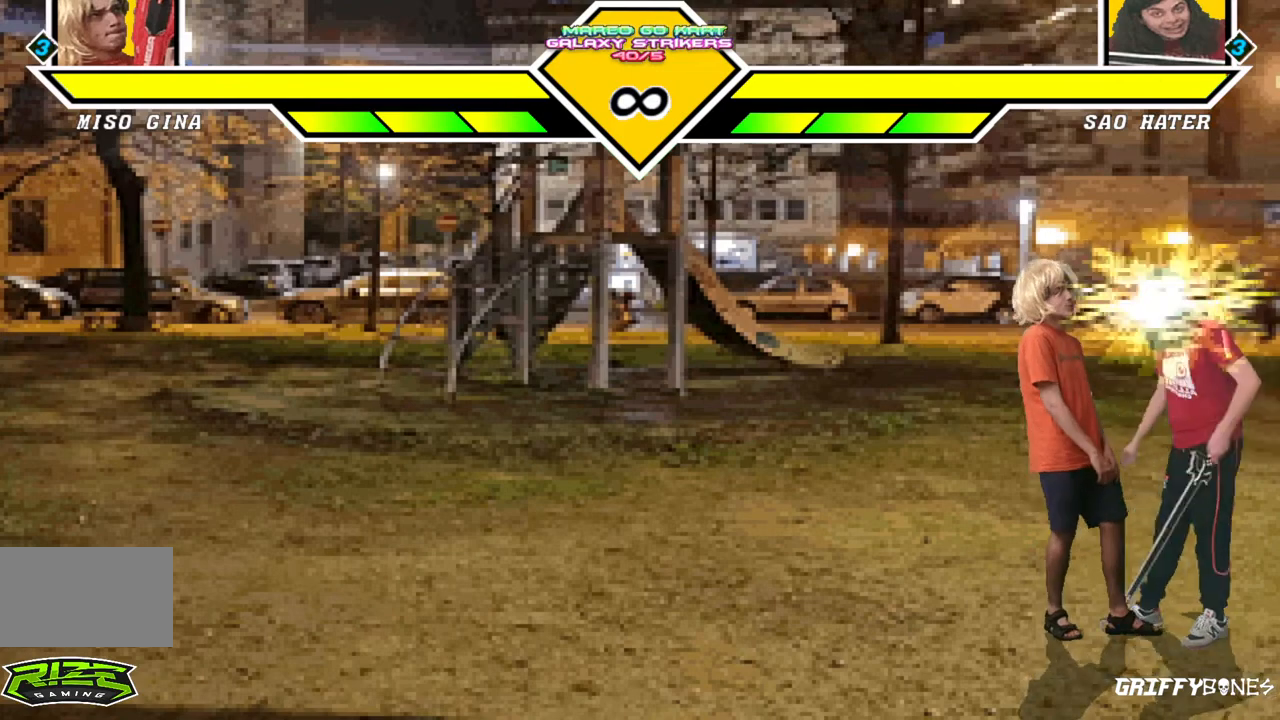
{"buttons": [], "events": []}
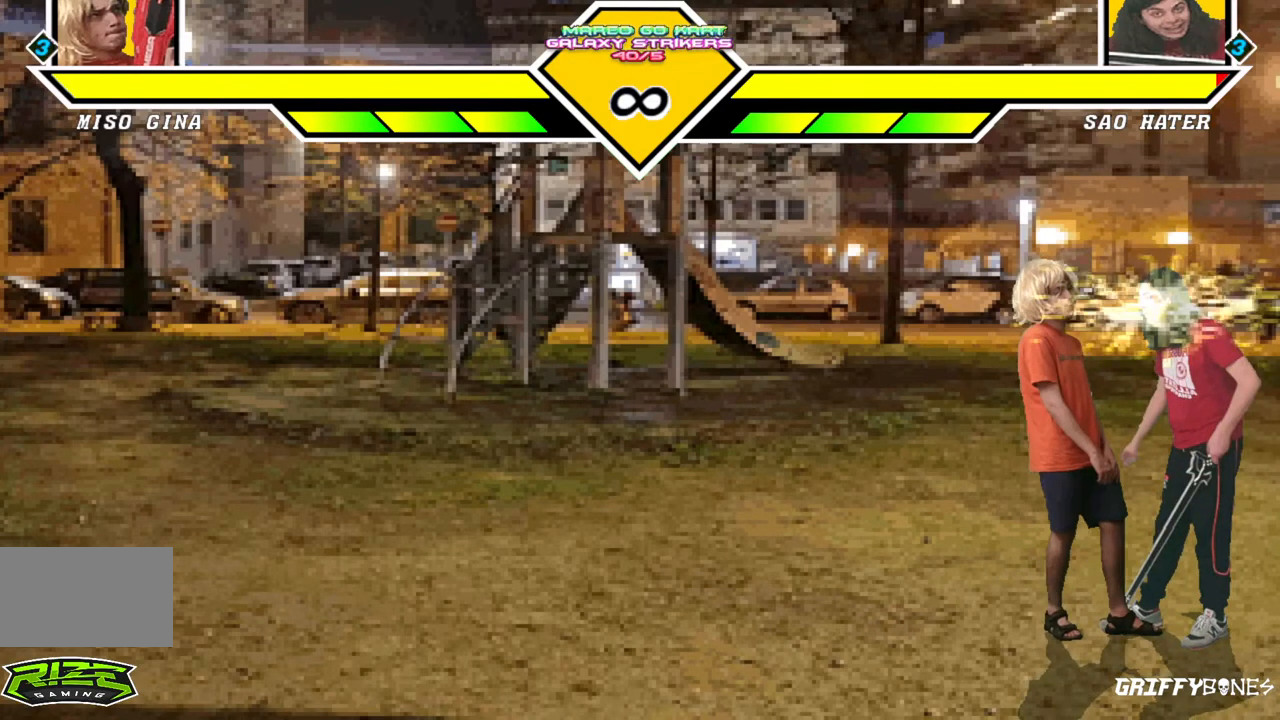
{"buttons": [], "events": [[300, "DPAD_DOWN", "down"], [383, "DPAD_LEFT", "down"], [450, "DPAD_DOWN", "up"], [500, "DPAD_LEFT", "up"]]}
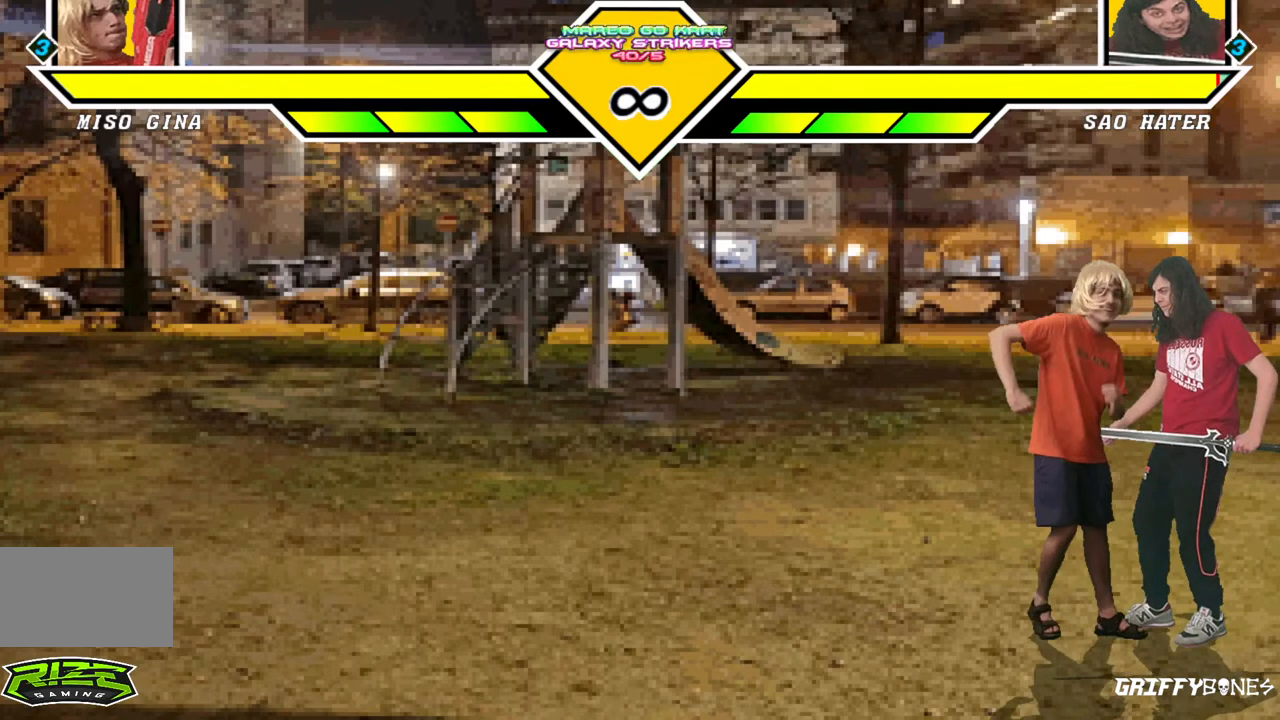
{"buttons": [], "events": []}
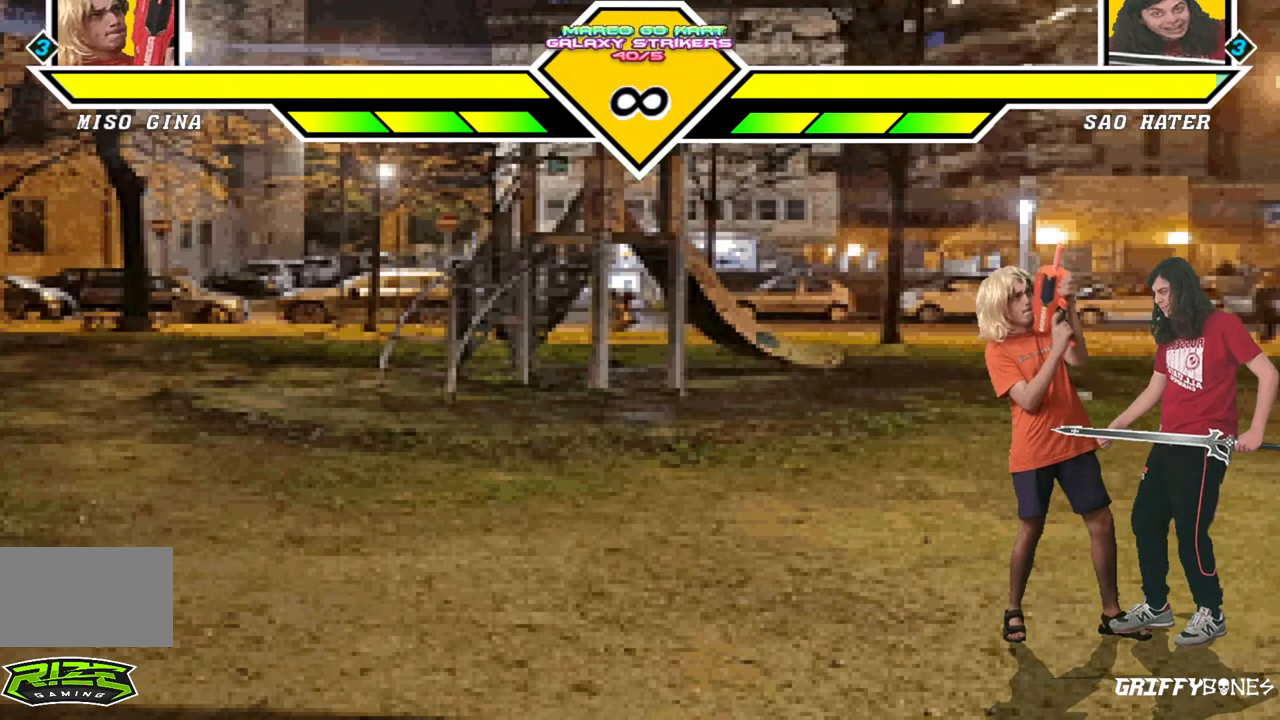
{"buttons": [], "events": []}
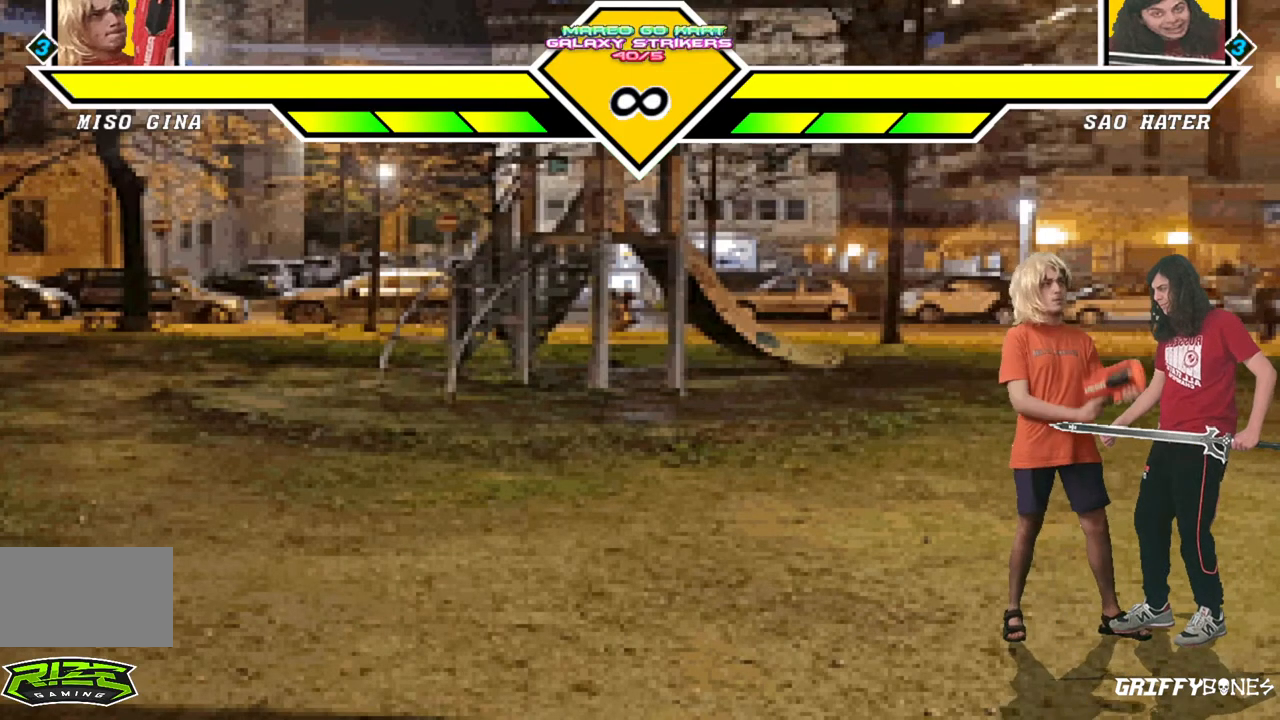
{"buttons": [], "events": []}
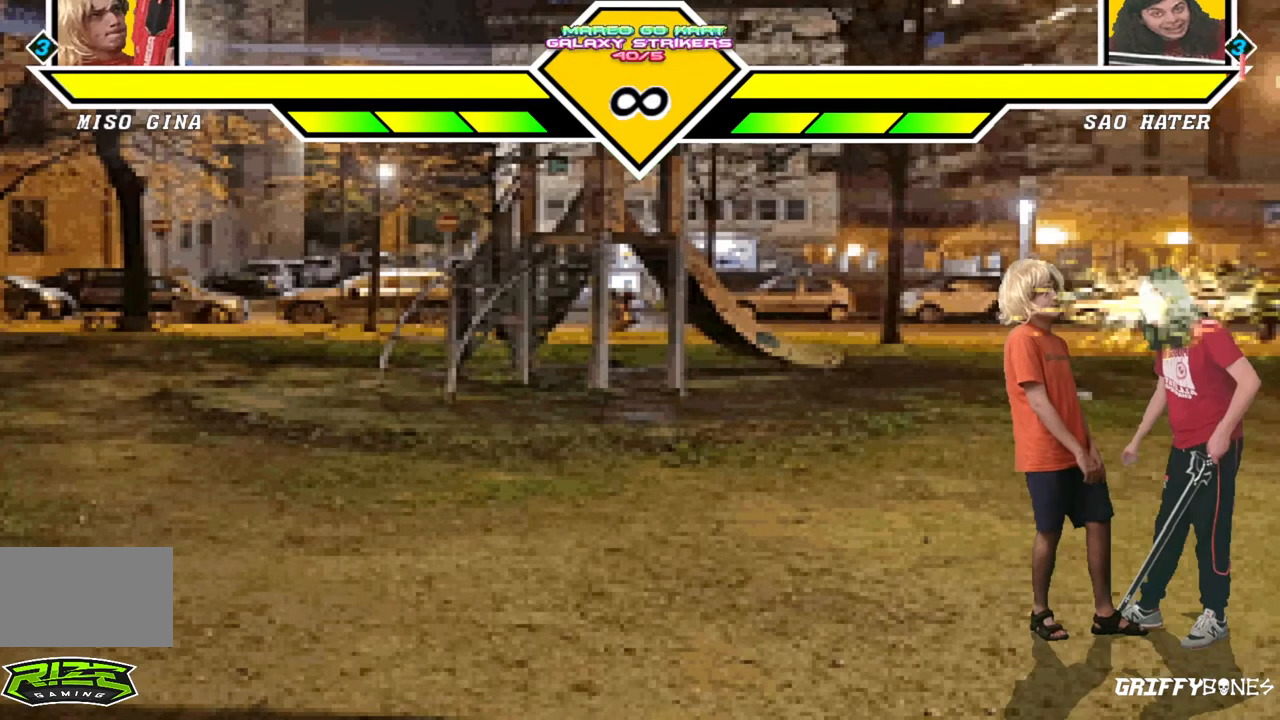
{"buttons": ["DPAD_RIGHT"], "events": [[483, "DPAD_RIGHT", "down"]]}
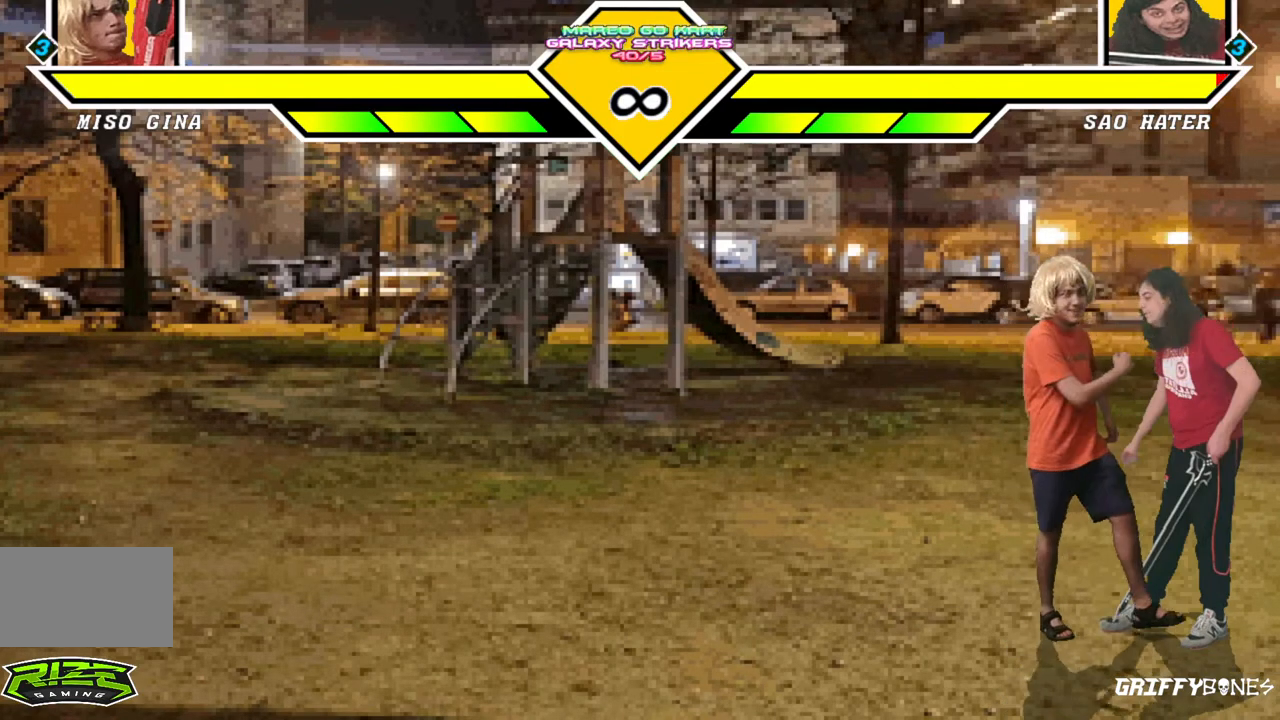
{"buttons": [], "events": [[183, "DPAD_RIGHT", "up"]]}